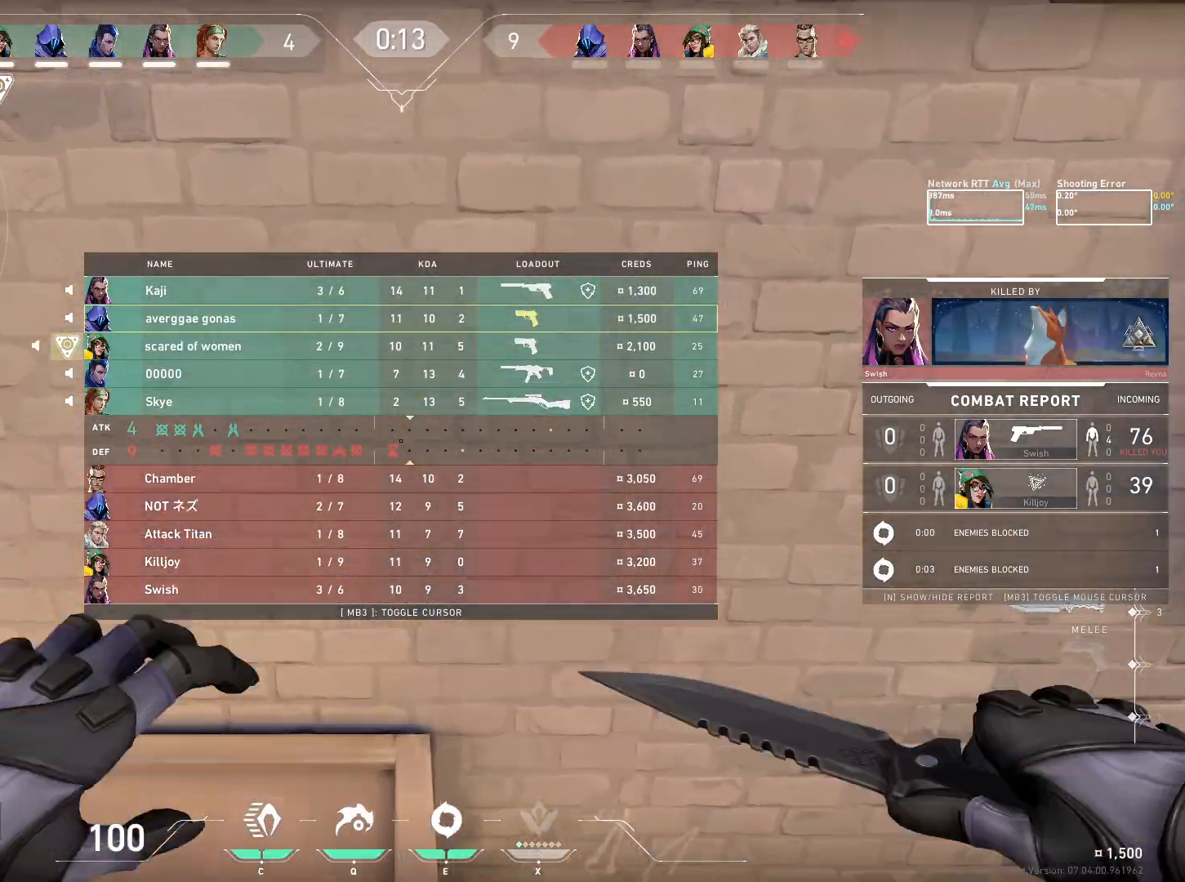
Gameplay with keyboard and mouse; each line is a JSON object with the keys and mouse buttons held at the frame after it. "events" lists presses ("down") and releases ("up") of "a", "ctrl", "d", "e", "q", "s", "shift", "space", "w", "mouse_left", "mouse_wheel", "mouse_right", "mouse_mb4" and "mouse_mb5" between this image and that frame as [ms after this image, input, new state], when the widget could be followed in between. "mouse_left", "mouse_wheel", "mouse_right", "mouse_mb4", "mouse_mb5" = the "left", "wheel", "right", "mb4", "mb5" buttons of the "mouse" list. No other keys are recorded. "wheel" means that the mouse wheel is clicked or scrolled. Mouse movement is not recorded.
{"keys": [], "mouse": ["left", "right"], "events": [[100, "w", "up"], [200, "mouse_right", "down"]]}
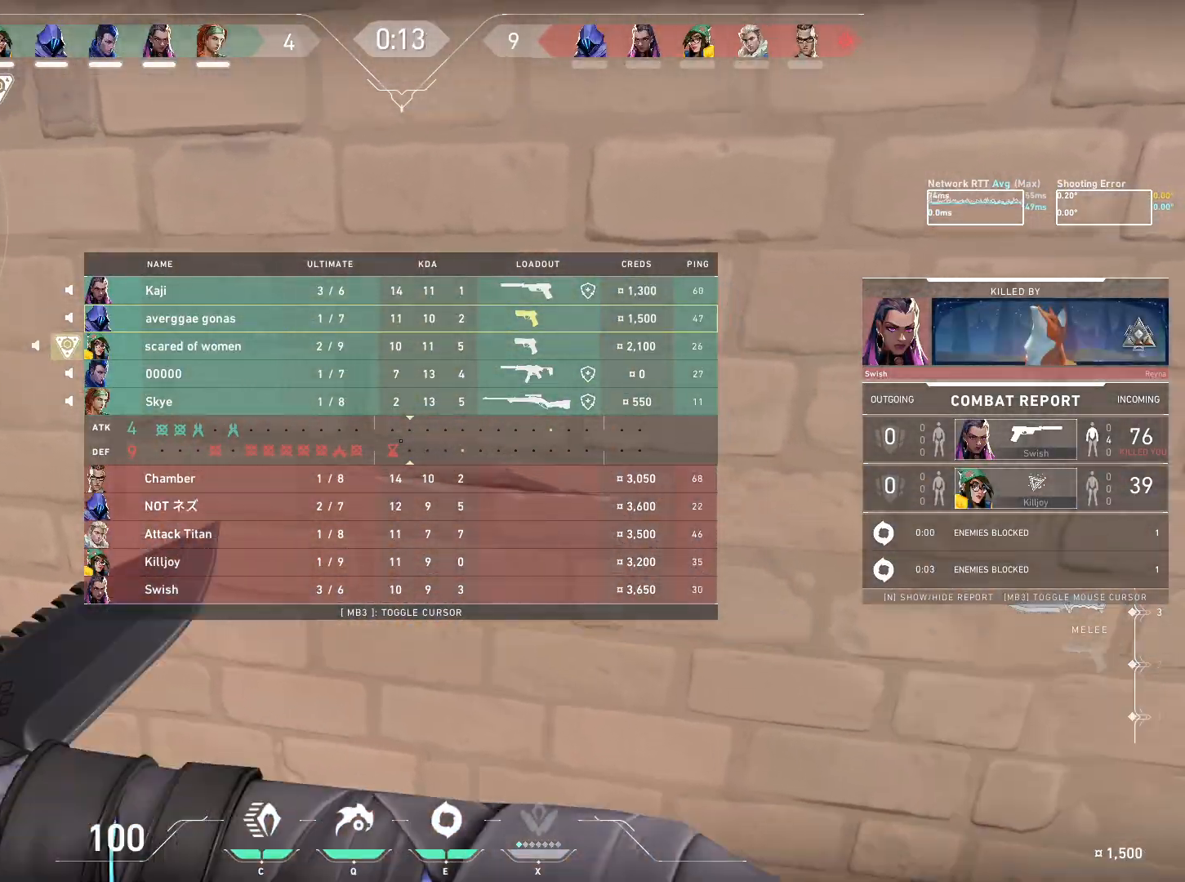
{"keys": [], "mouse": ["right"], "events": [[150, "mouse_left", "up"]]}
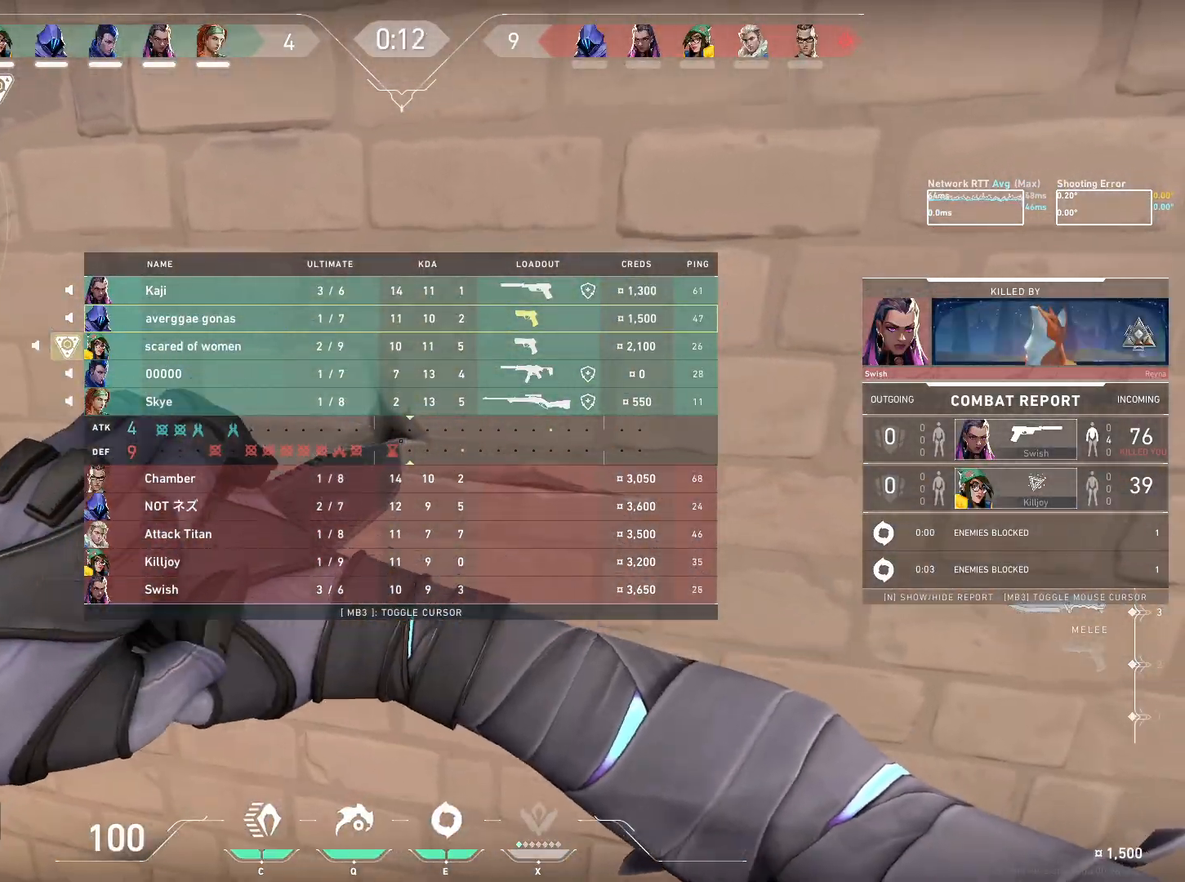
{"keys": [], "mouse": ["right"], "events": []}
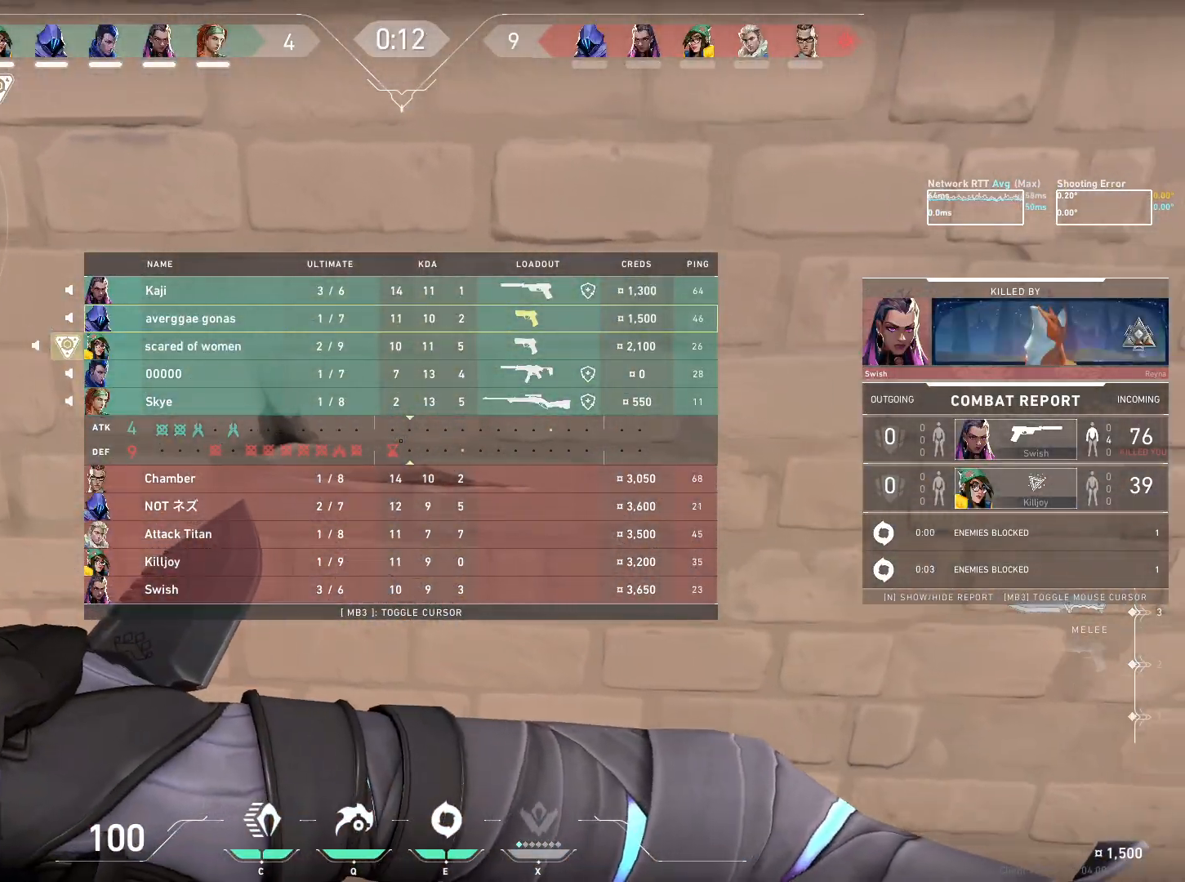
{"keys": [], "mouse": ["left", "right"], "events": [[500, "mouse_left", "down"]]}
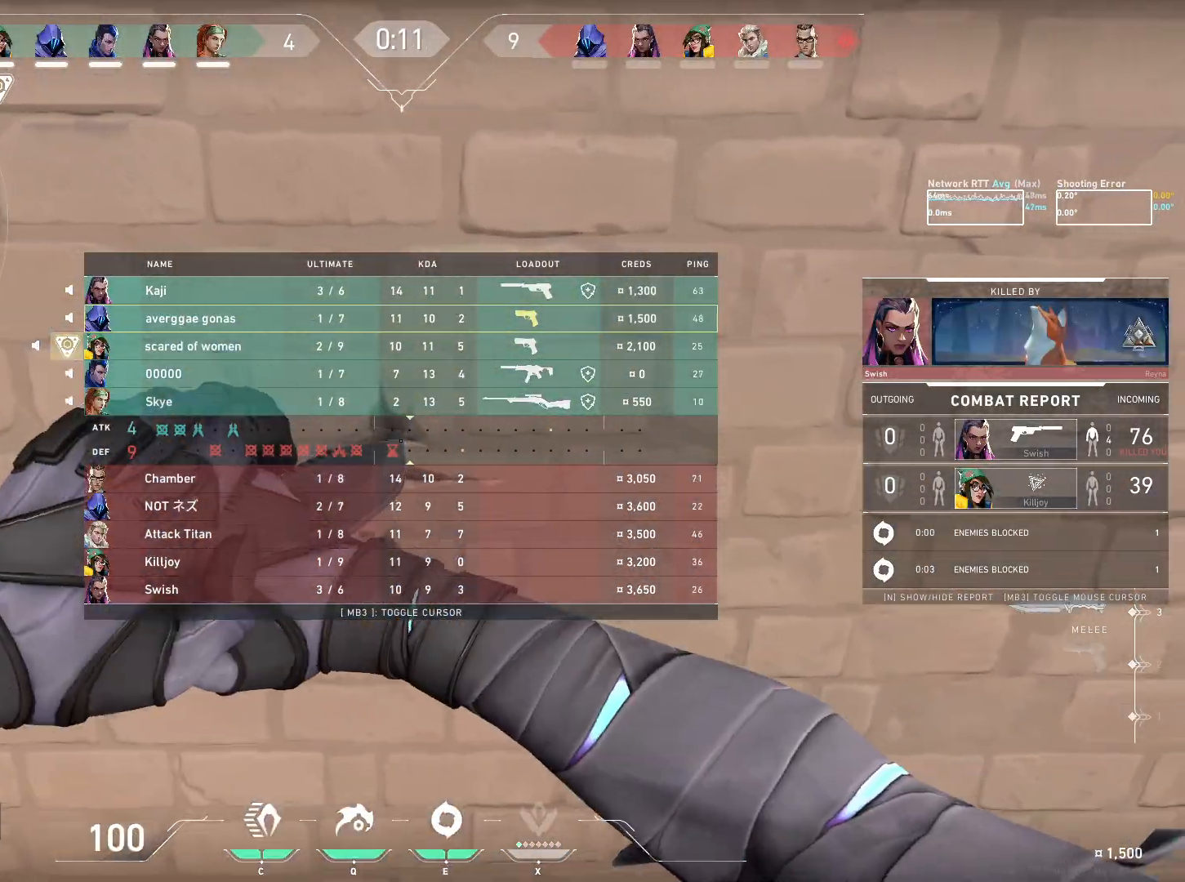
{"keys": [], "mouse": ["left"], "events": [[450, "mouse_right", "up"]]}
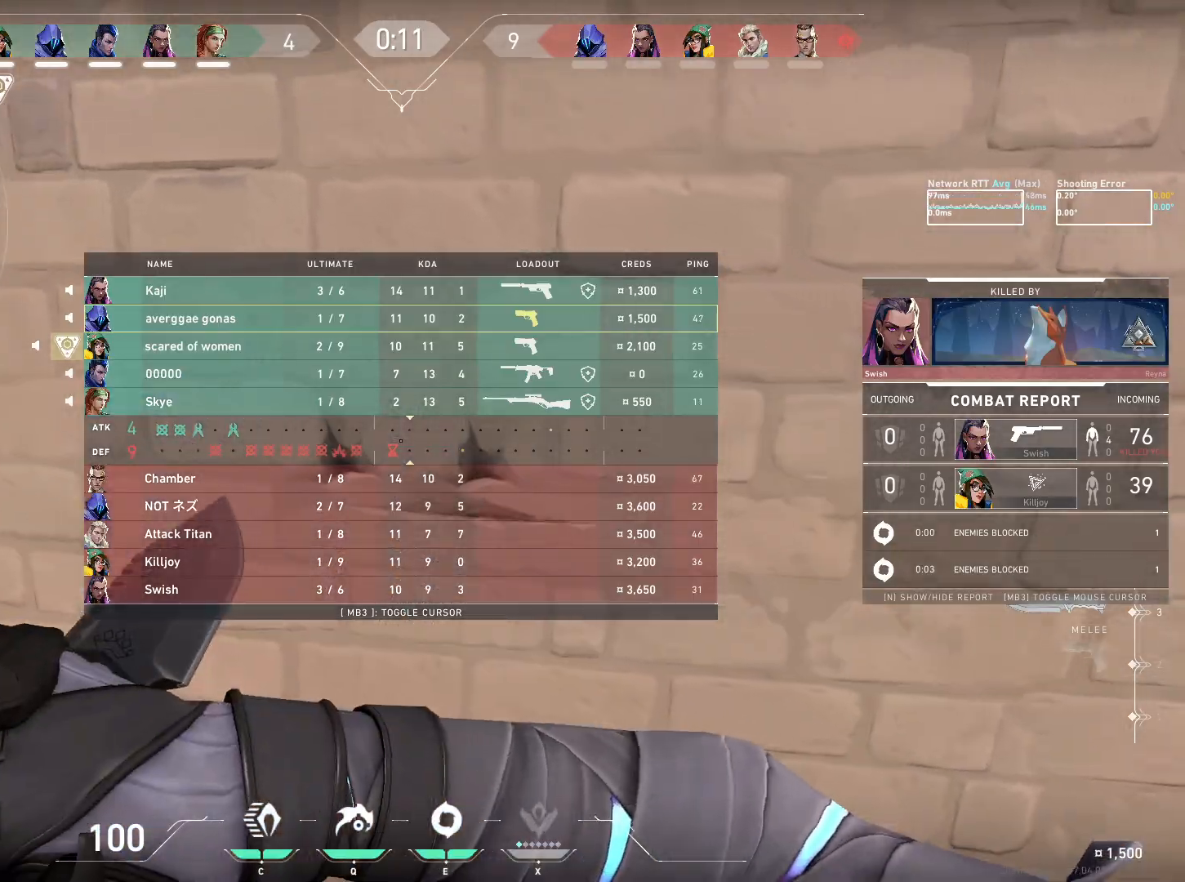
{"keys": [], "mouse": ["left"], "events": []}
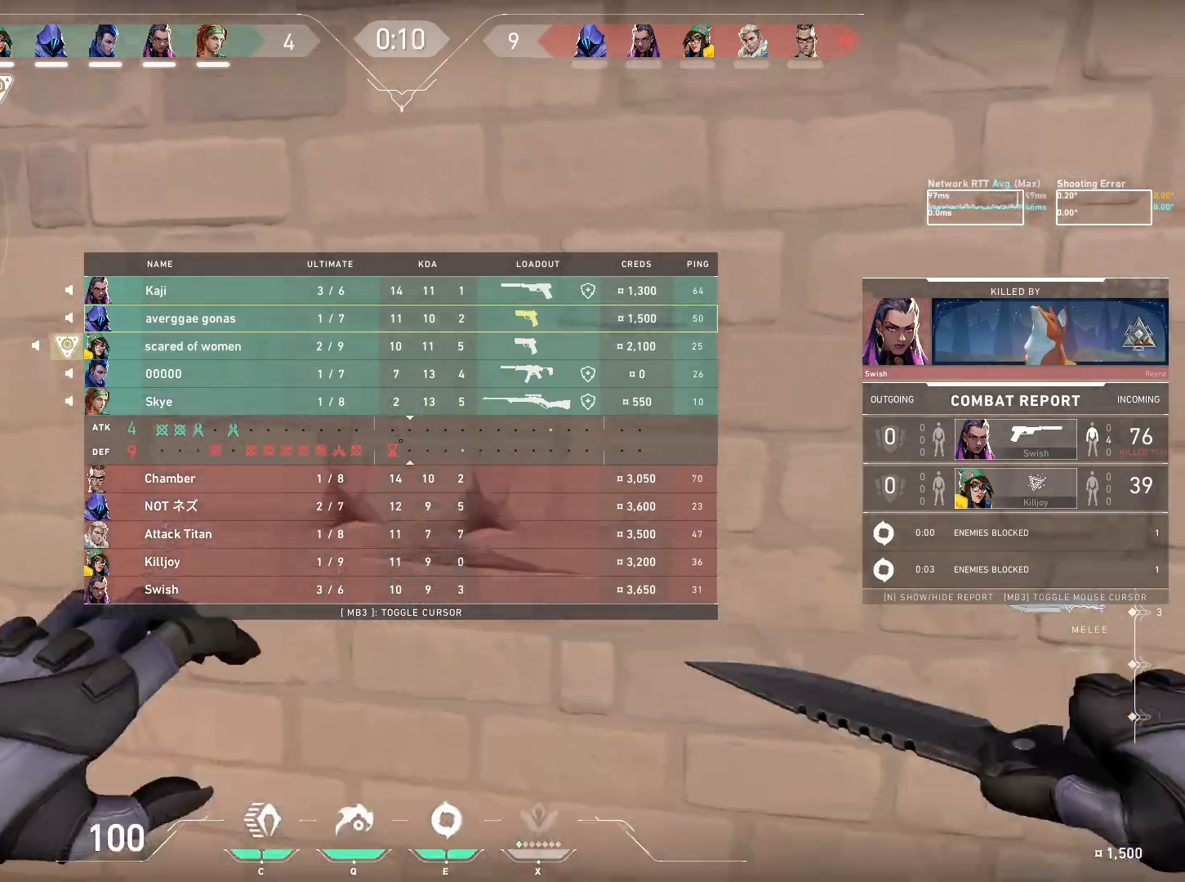
{"keys": [], "mouse": [], "events": [[283, "mouse_left", "up"]]}
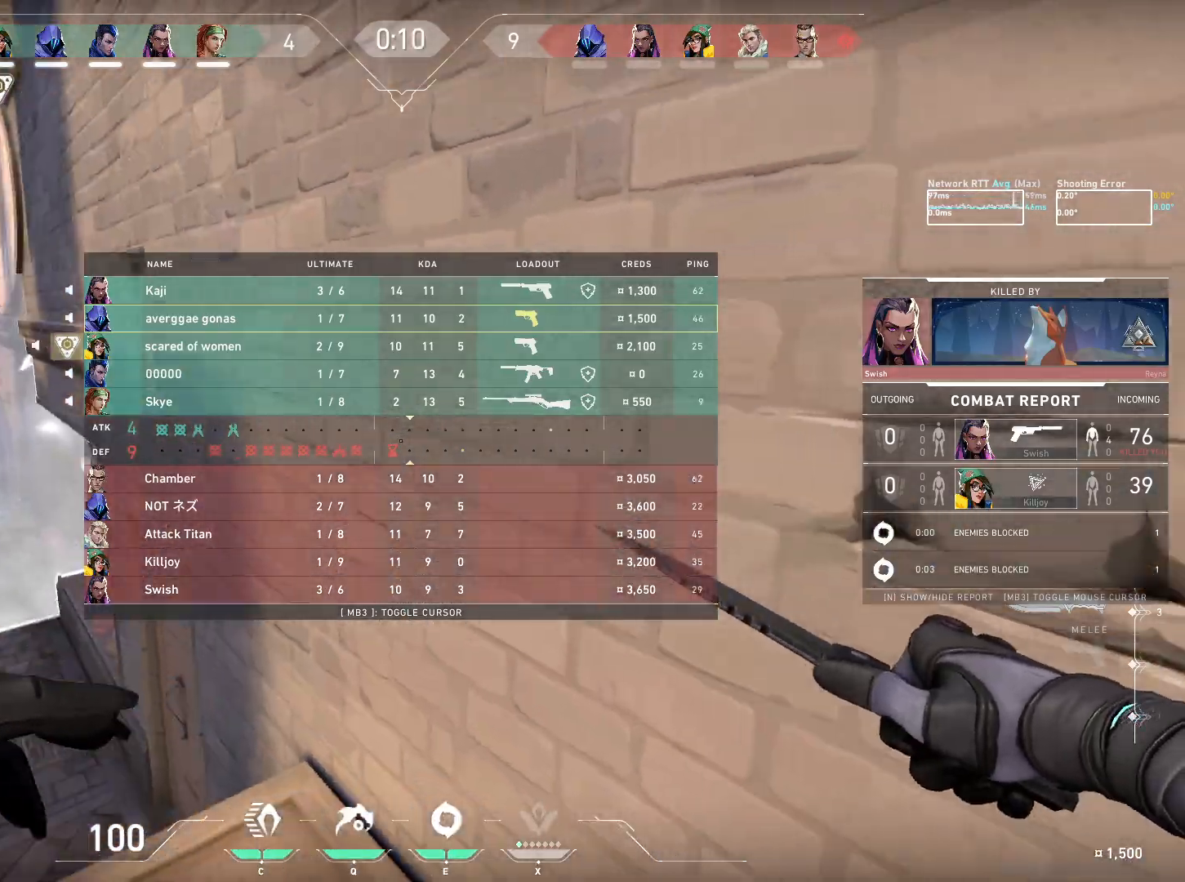
{"keys": ["w"], "mouse": [], "events": [[417, "w", "down"]]}
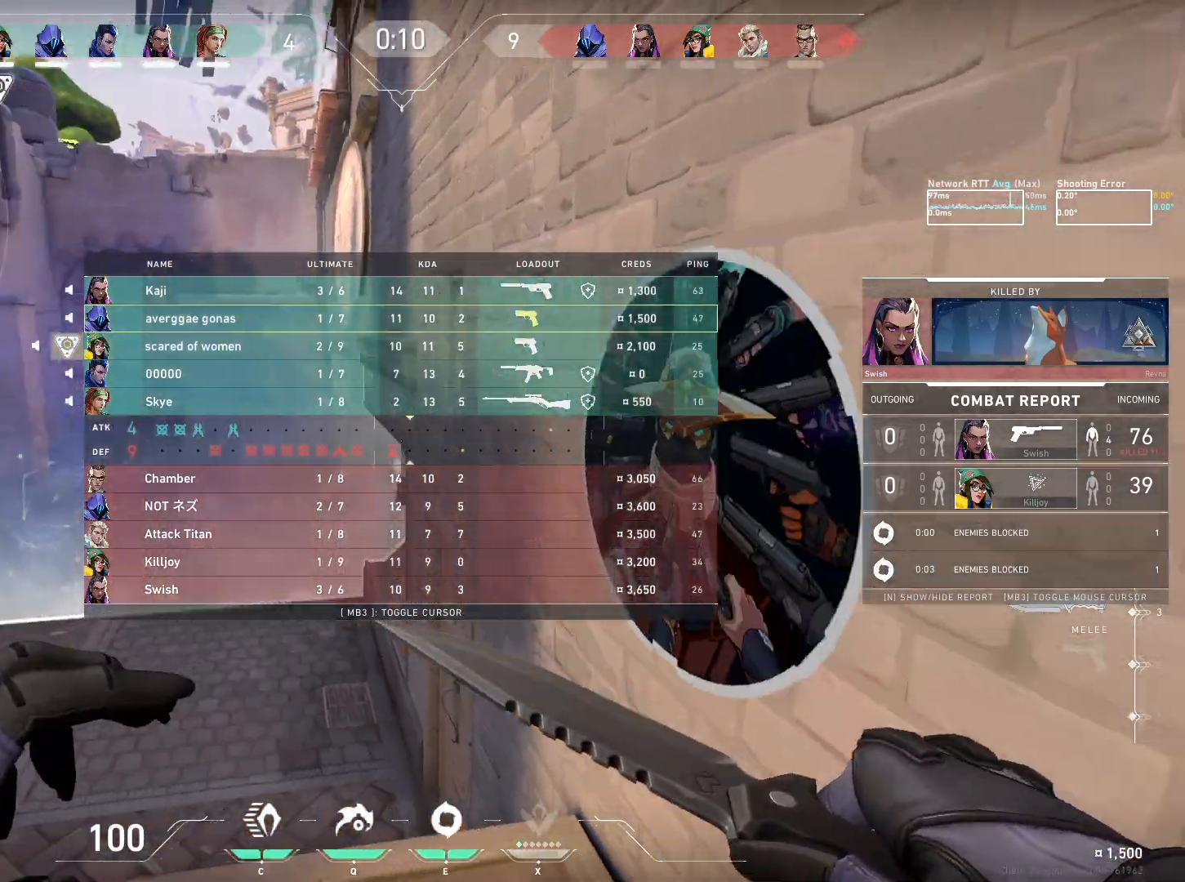
{"keys": [], "mouse": [], "events": [[333, "space", "down"], [417, "w", "up"], [450, "space", "up"]]}
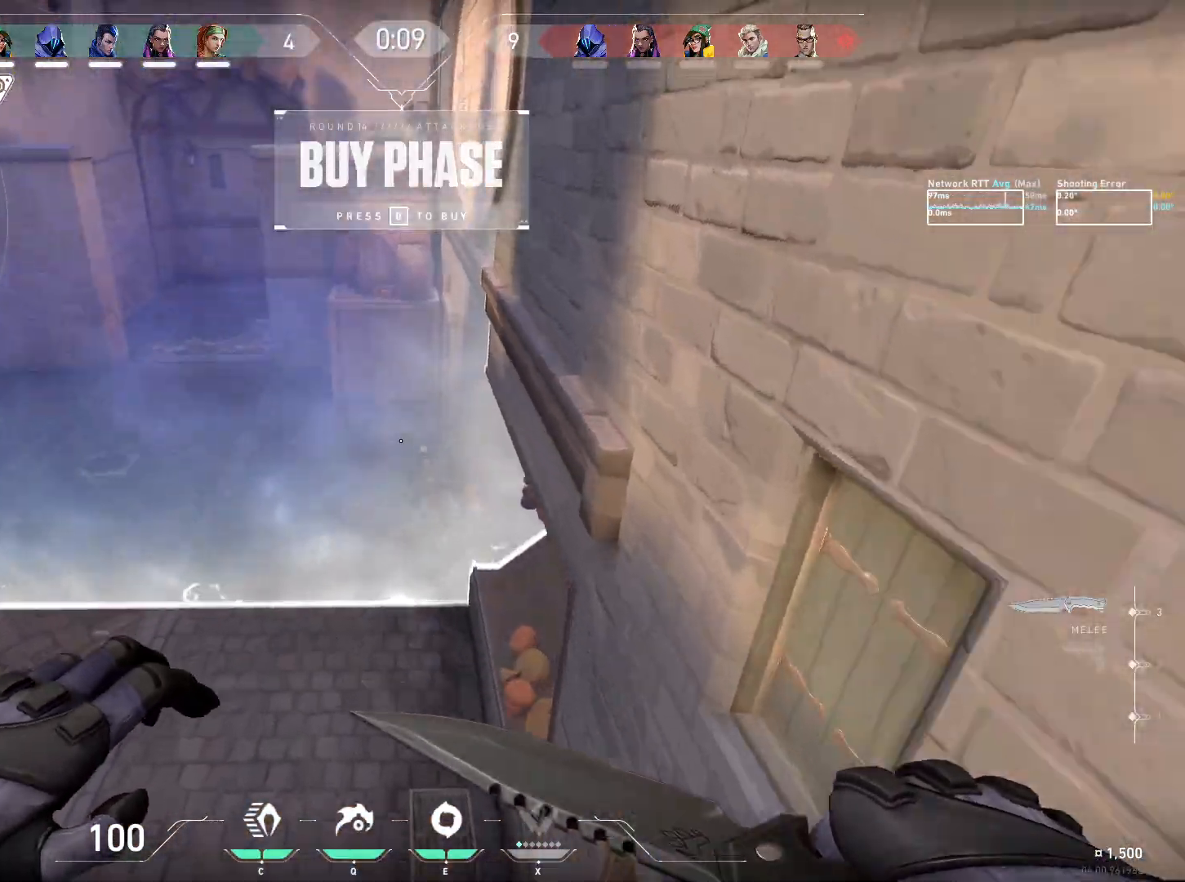
{"keys": ["a"], "mouse": [], "events": [[67, "s", "down"], [317, "a", "down"], [467, "s", "up"]]}
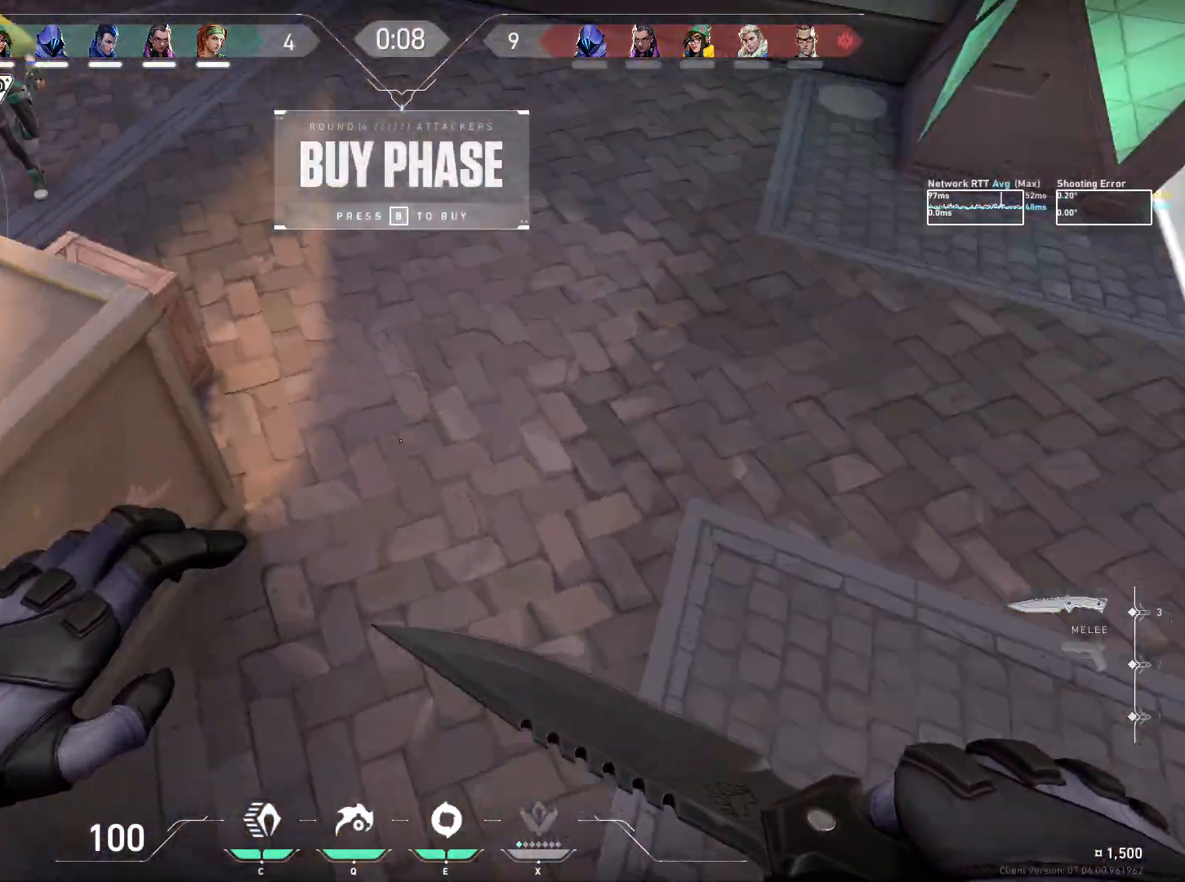
{"keys": ["d", "w"], "mouse": [], "events": [[133, "w", "down"], [167, "a", "up"], [267, "d", "down"]]}
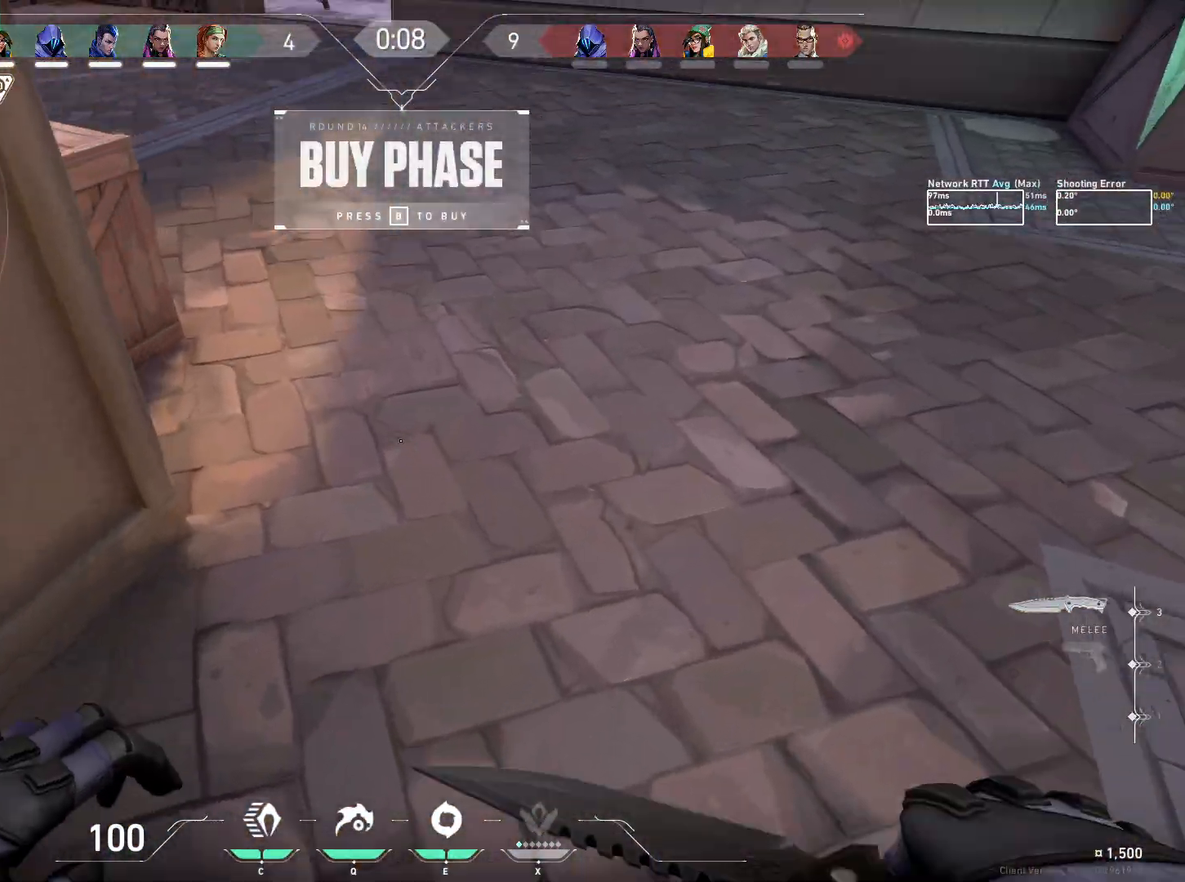
{"keys": ["a", "w"], "mouse": [], "events": [[133, "d", "up"], [333, "space", "down"], [417, "a", "down"], [433, "space", "up"]]}
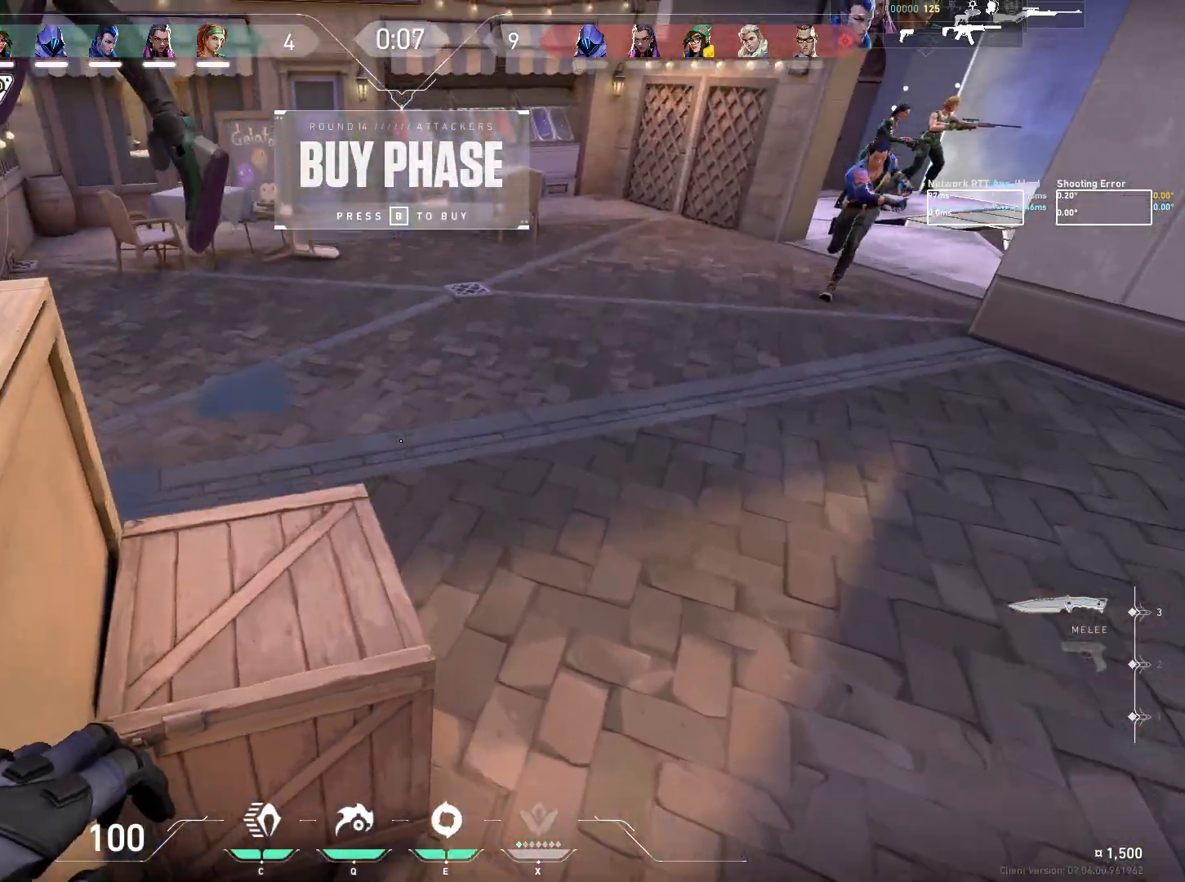
{"keys": ["space"], "mouse": [], "events": [[133, "a", "up"], [267, "w", "up"], [450, "space", "down"]]}
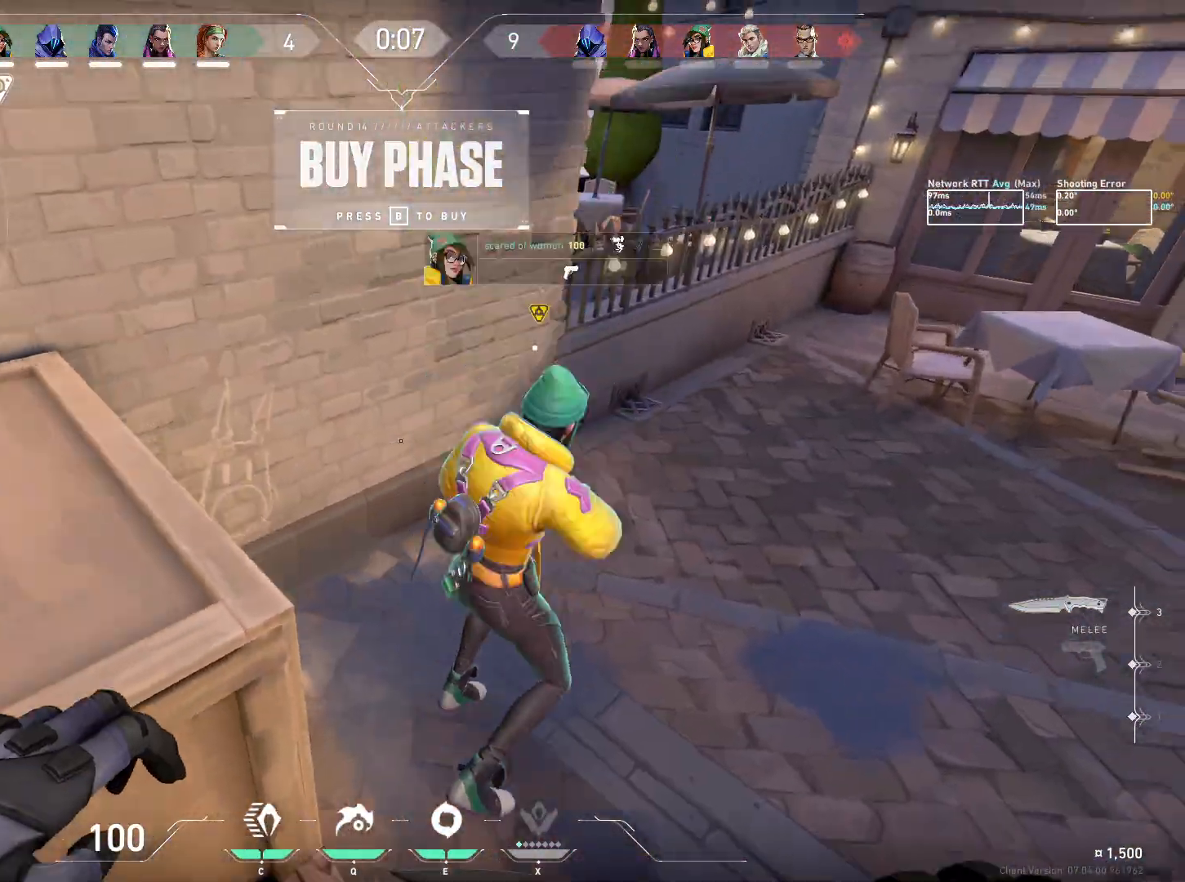
{"keys": ["w"], "mouse": [], "events": [[17, "a", "down"], [83, "w", "down"], [117, "space", "up"], [417, "a", "up"]]}
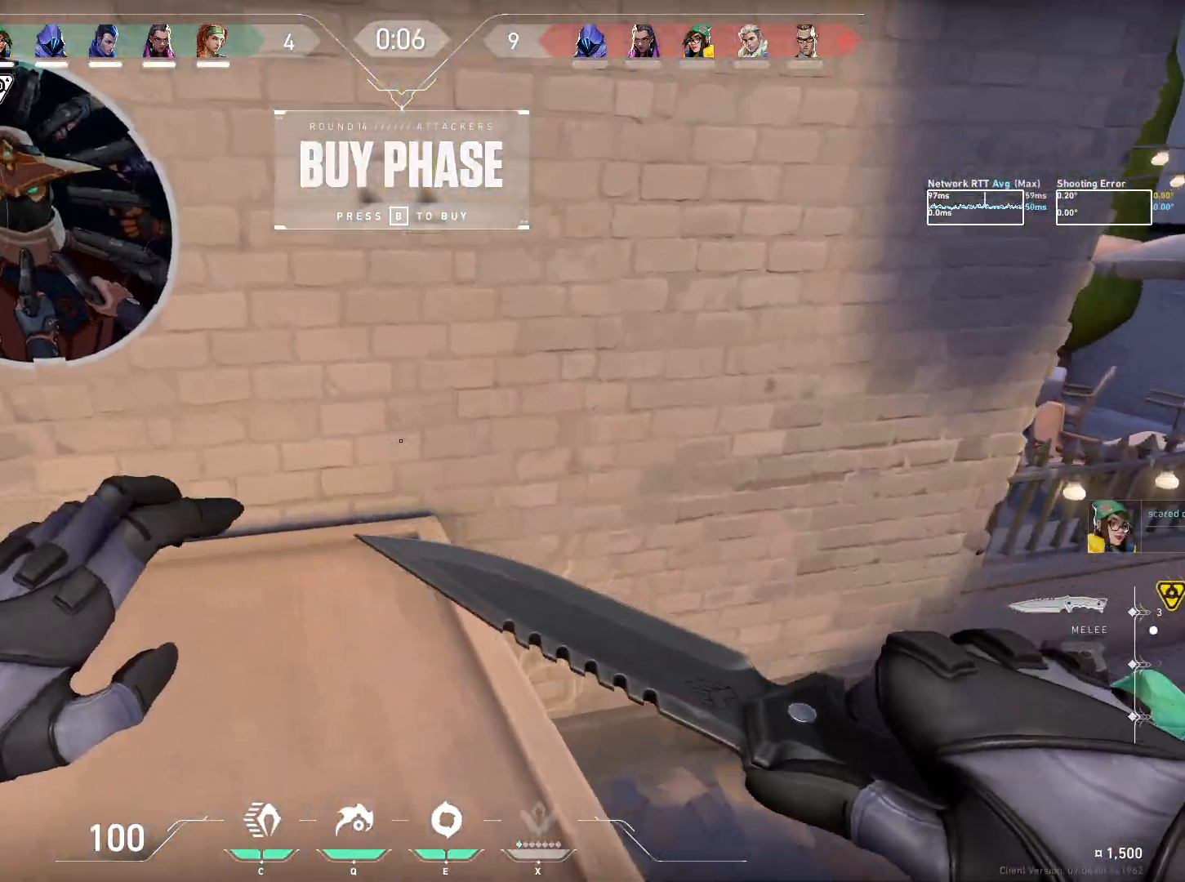
{"keys": ["d", "w"], "mouse": [], "events": [[133, "space", "down"], [283, "space", "up"], [500, "d", "down"]]}
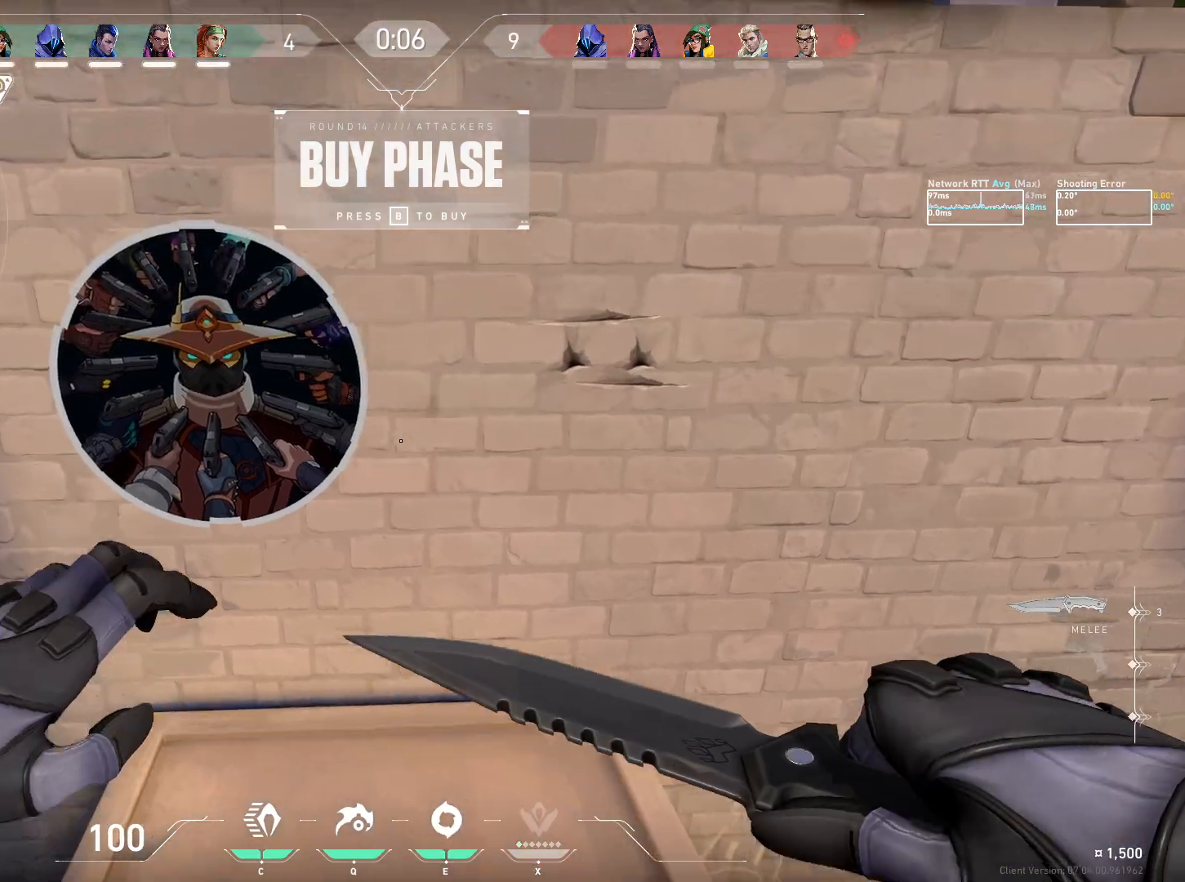
{"keys": [], "mouse": ["left"], "events": [[250, "d", "up"], [333, "w", "up"], [367, "mouse_left", "down"]]}
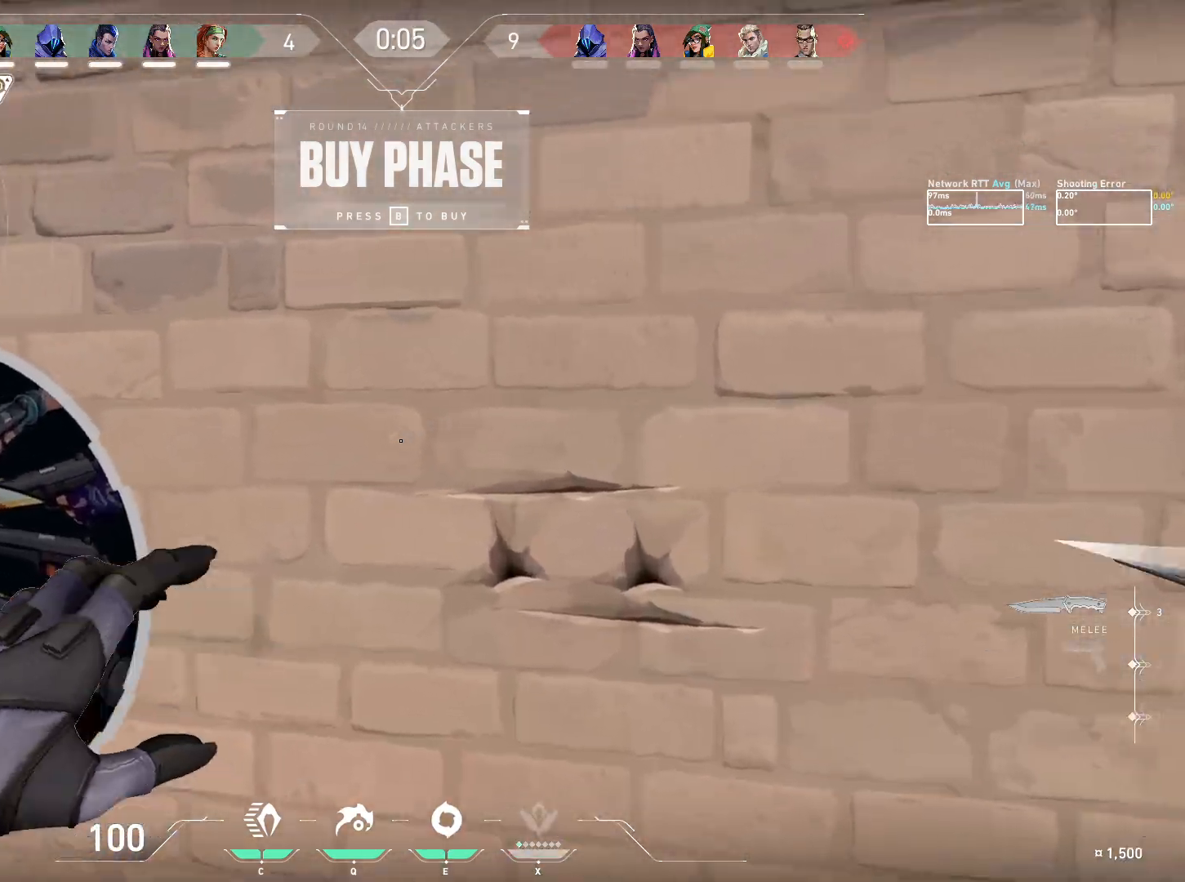
{"keys": [], "mouse": ["left", "right"], "events": [[83, "mouse_right", "down"]]}
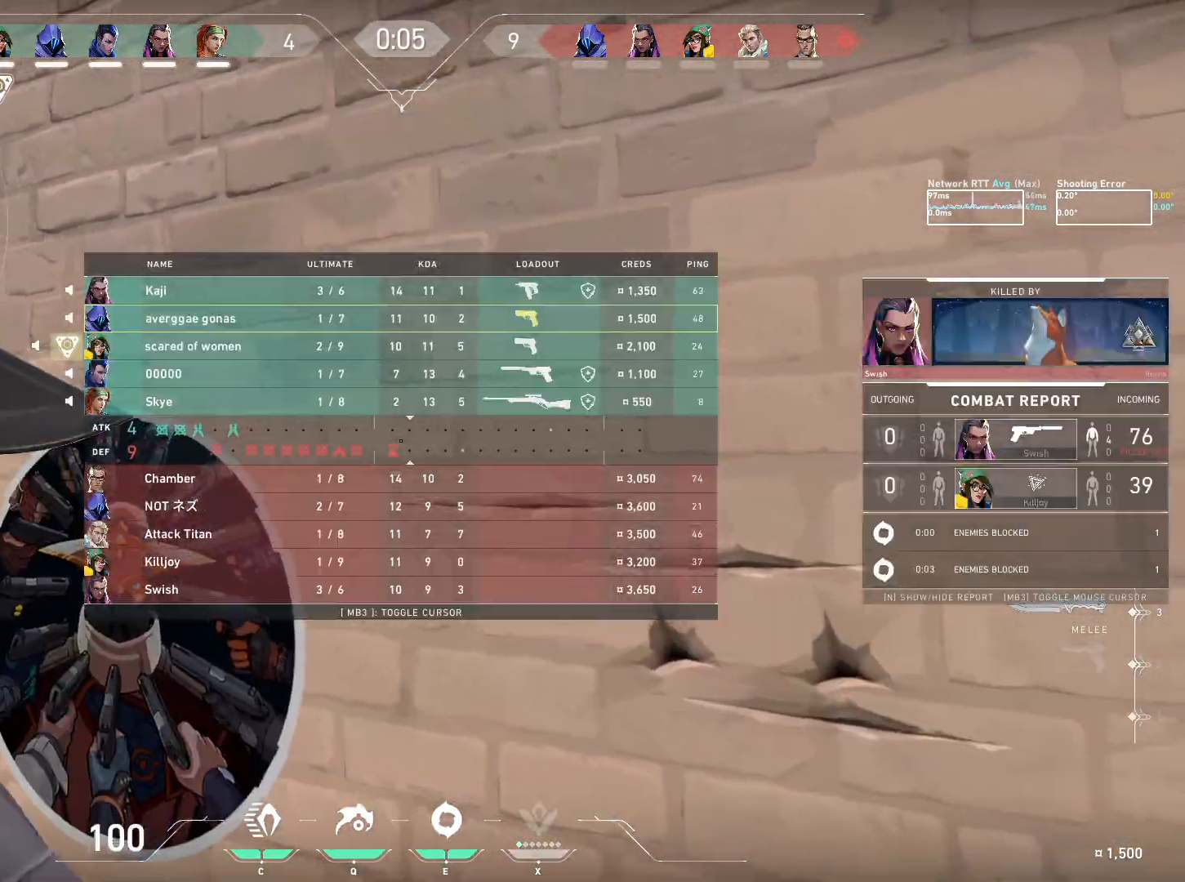
{"keys": ["s"], "mouse": ["right"], "events": [[50, "mouse_left", "up"], [400, "s", "down"]]}
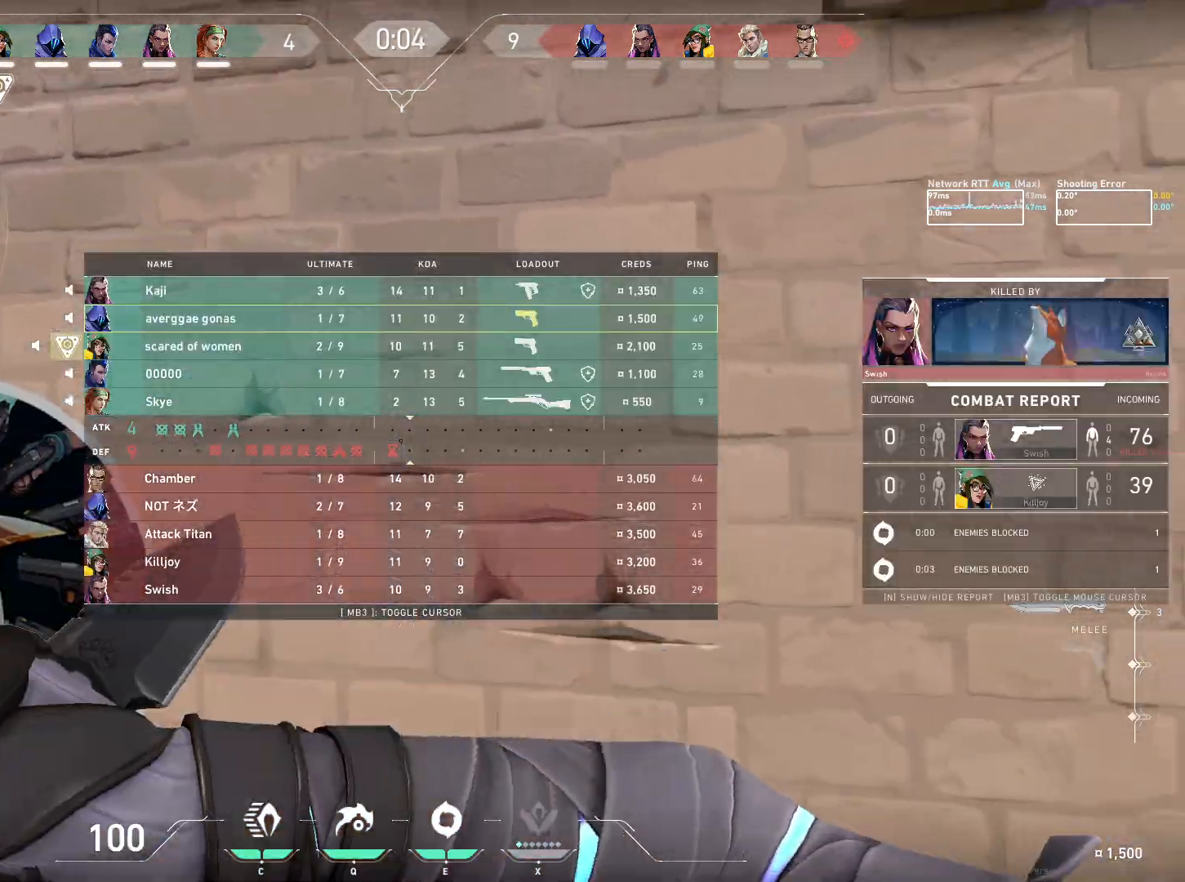
{"keys": ["w"], "mouse": ["right"], "events": [[33, "s", "up"], [217, "w", "down"]]}
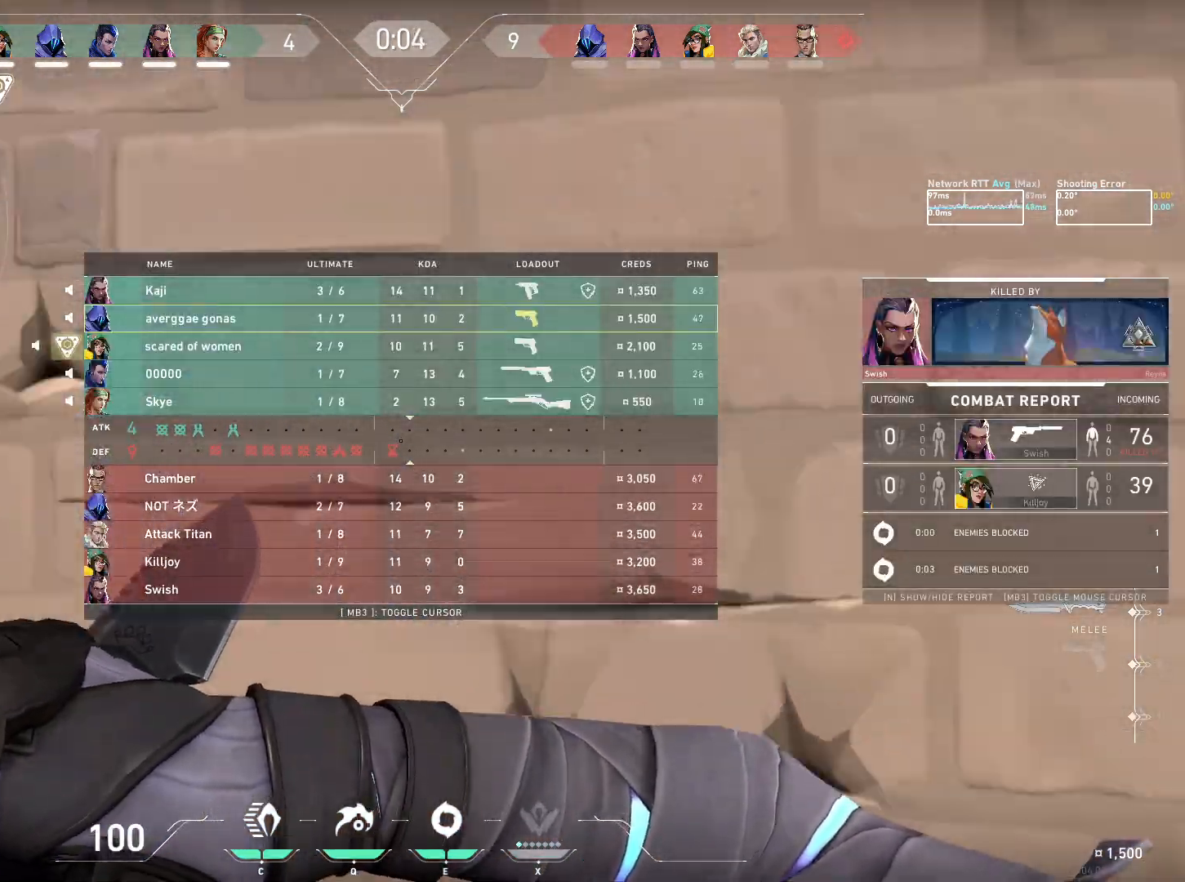
{"keys": ["s"], "mouse": [], "events": [[67, "w", "up"], [350, "s", "down"], [383, "mouse_right", "up"]]}
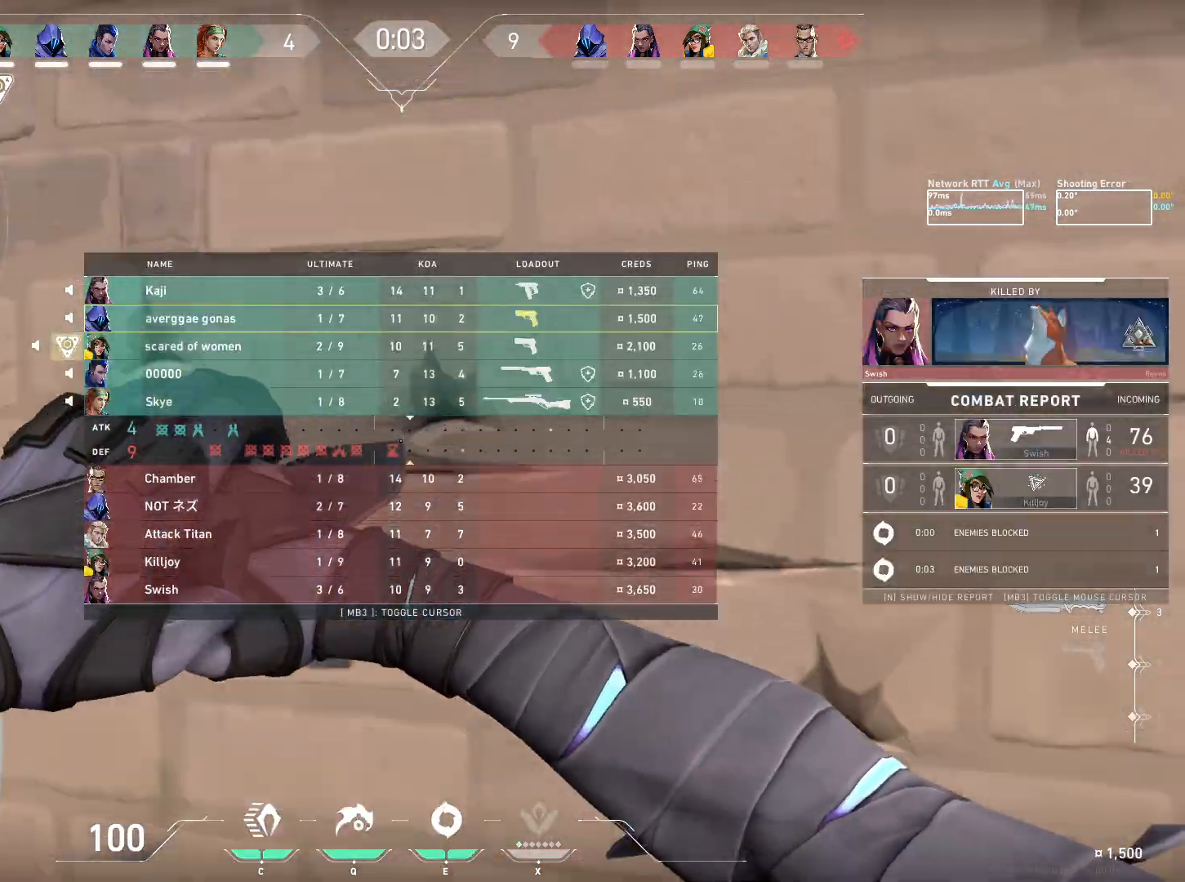
{"keys": [], "mouse": [], "events": [[33, "s", "up"]]}
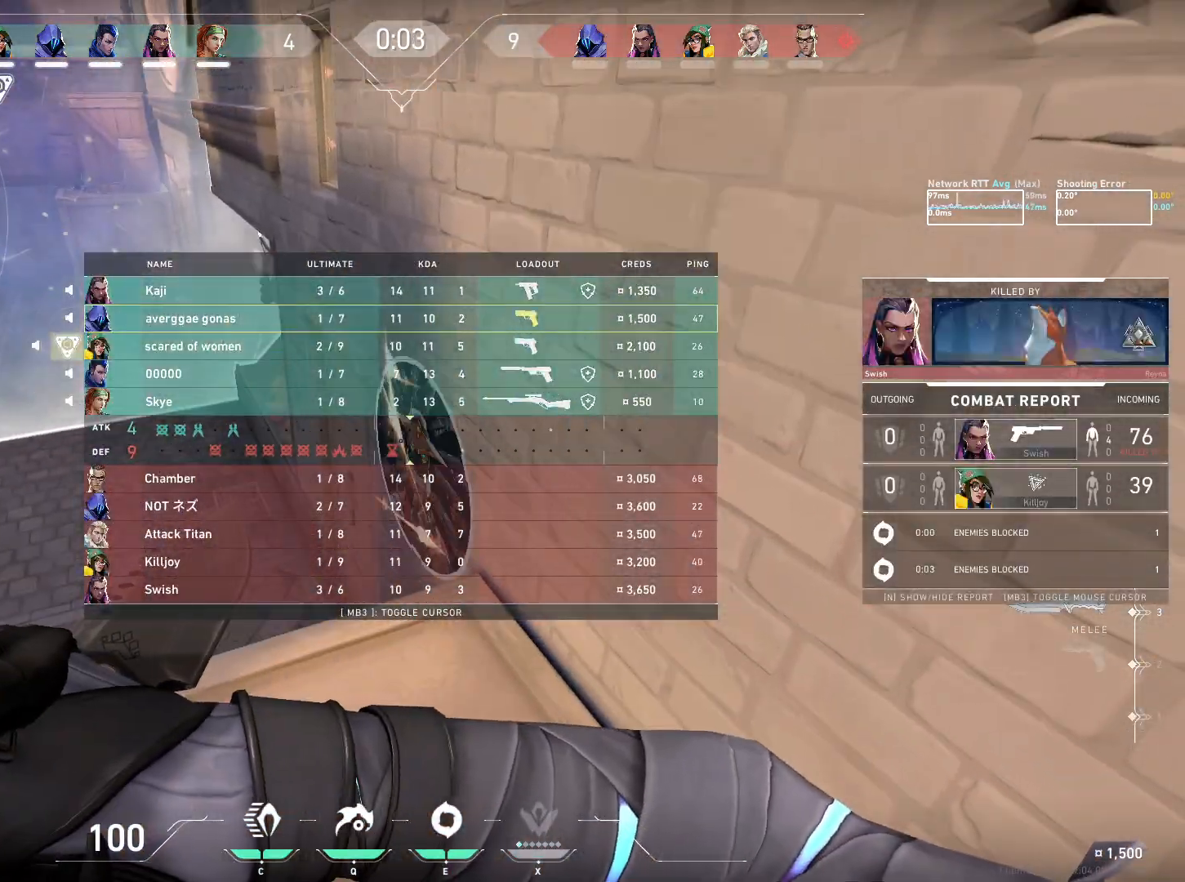
{"keys": ["w"], "mouse": [], "events": [[150, "w", "down"]]}
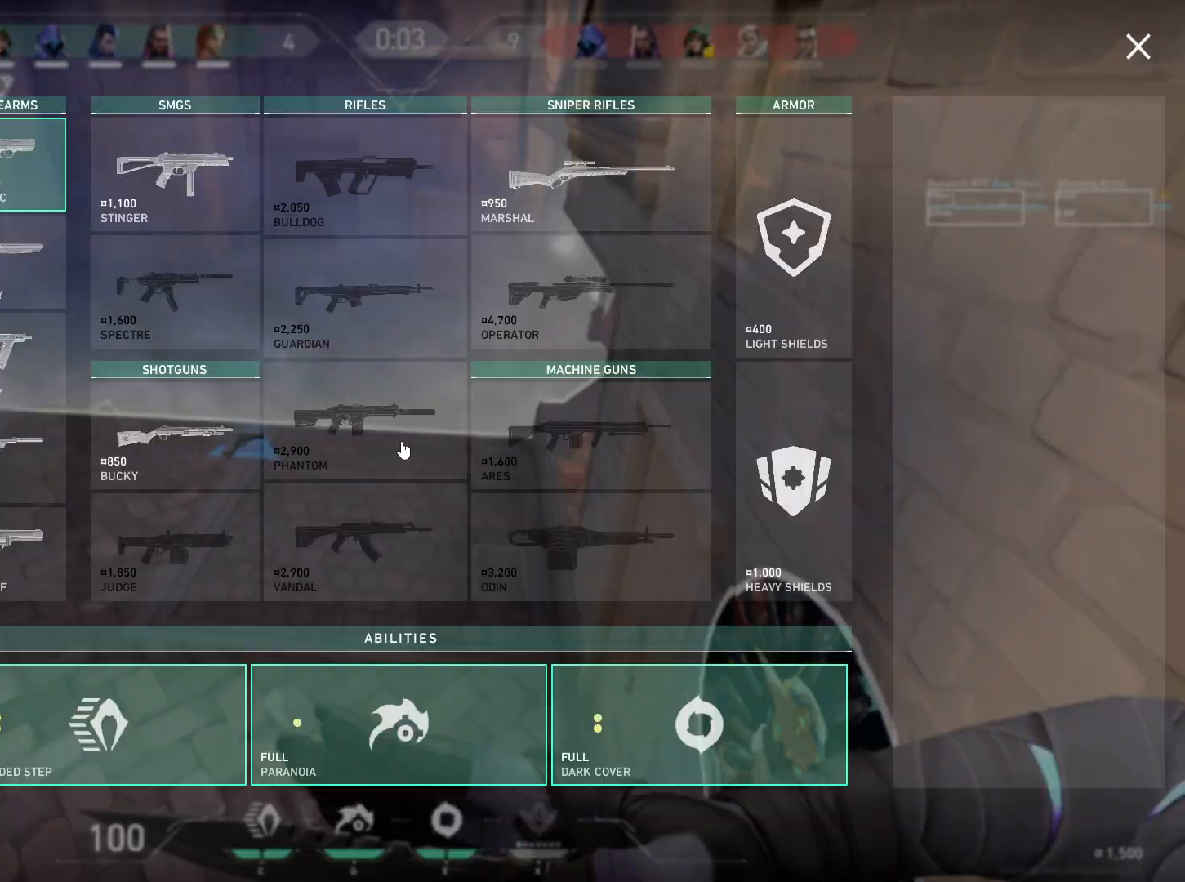
{"keys": [], "mouse": [], "events": [[200, "w", "up"]]}
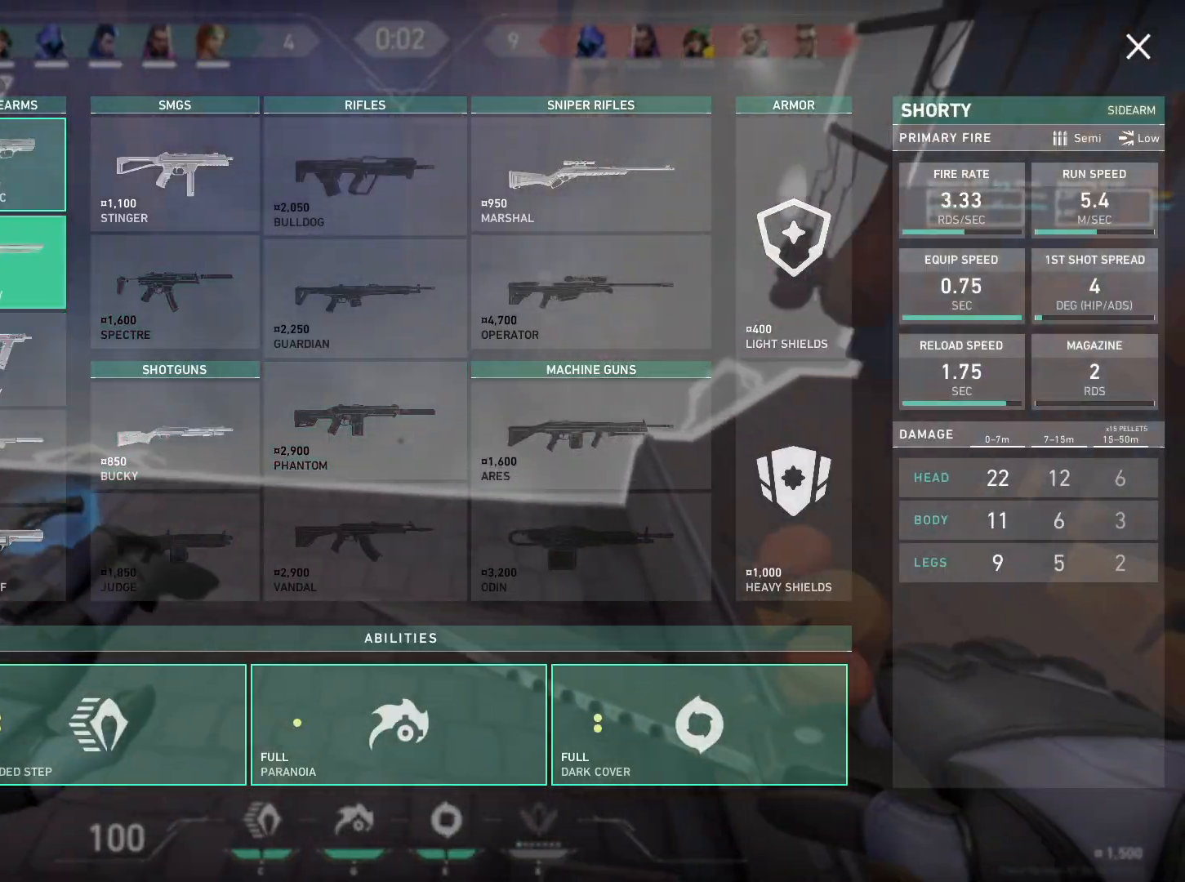
{"keys": [], "mouse": [], "events": [[33, "mouse_left", "down"], [117, "mouse_left", "up"], [250, "mouse_left", "down"], [333, "mouse_left", "up"]]}
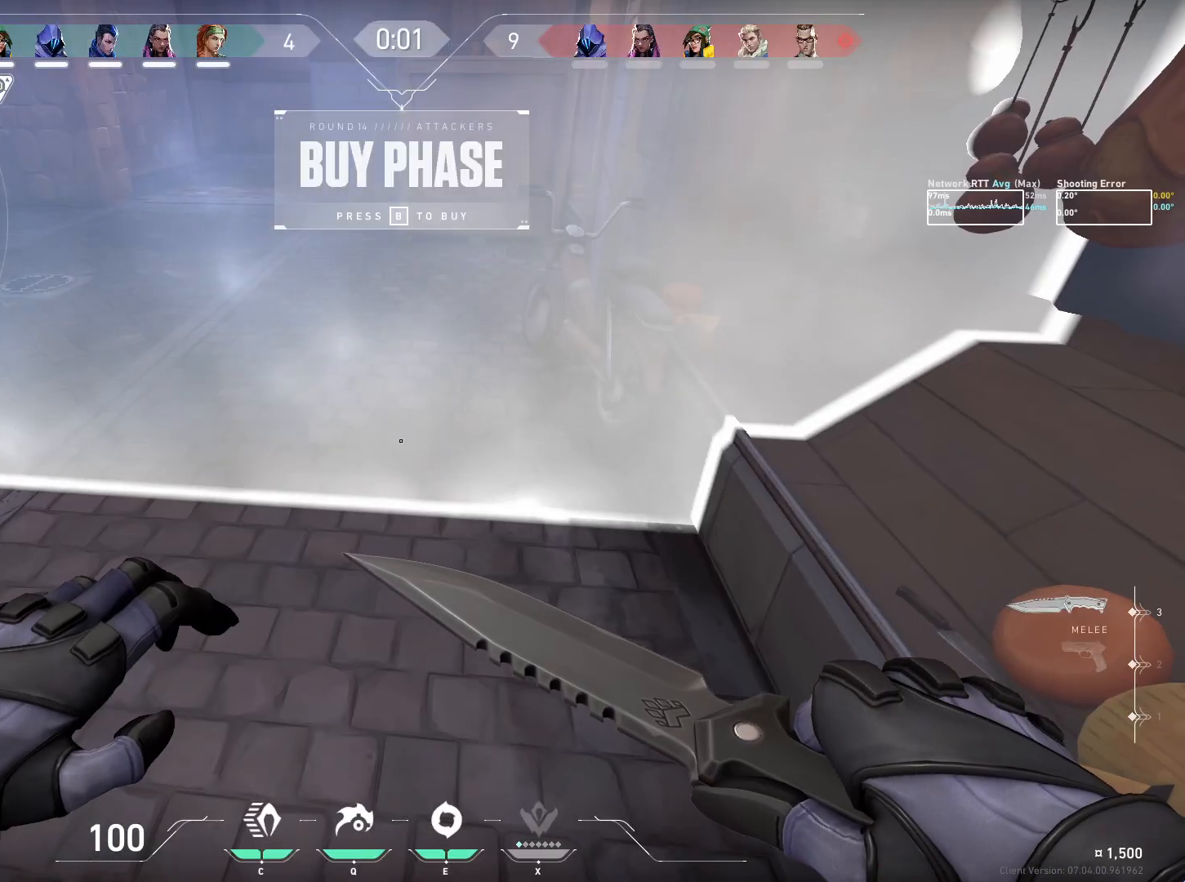
{"keys": ["ctrl", "w"], "mouse": [], "events": [[233, "w", "down"], [333, "ctrl", "down"]]}
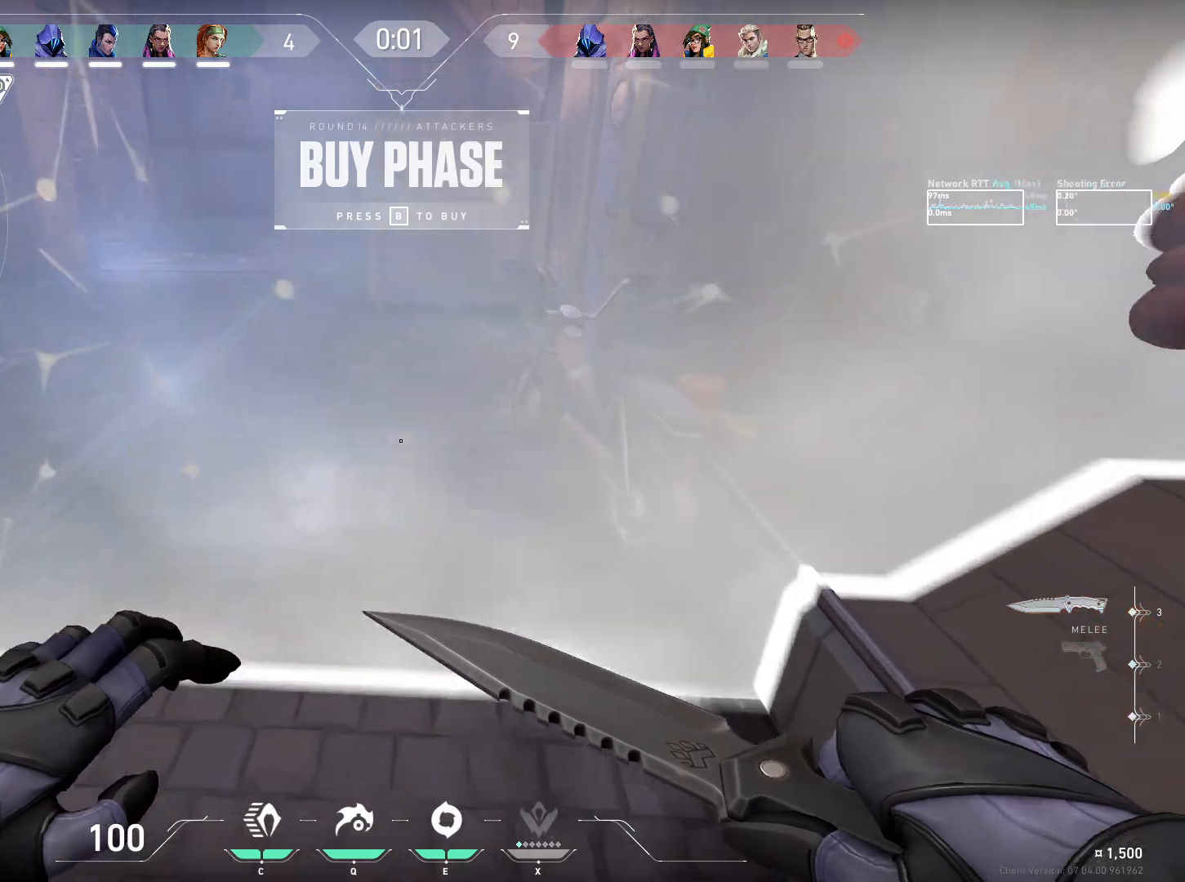
{"keys": ["ctrl", "d", "w"], "mouse": [], "events": [[333, "d", "down"]]}
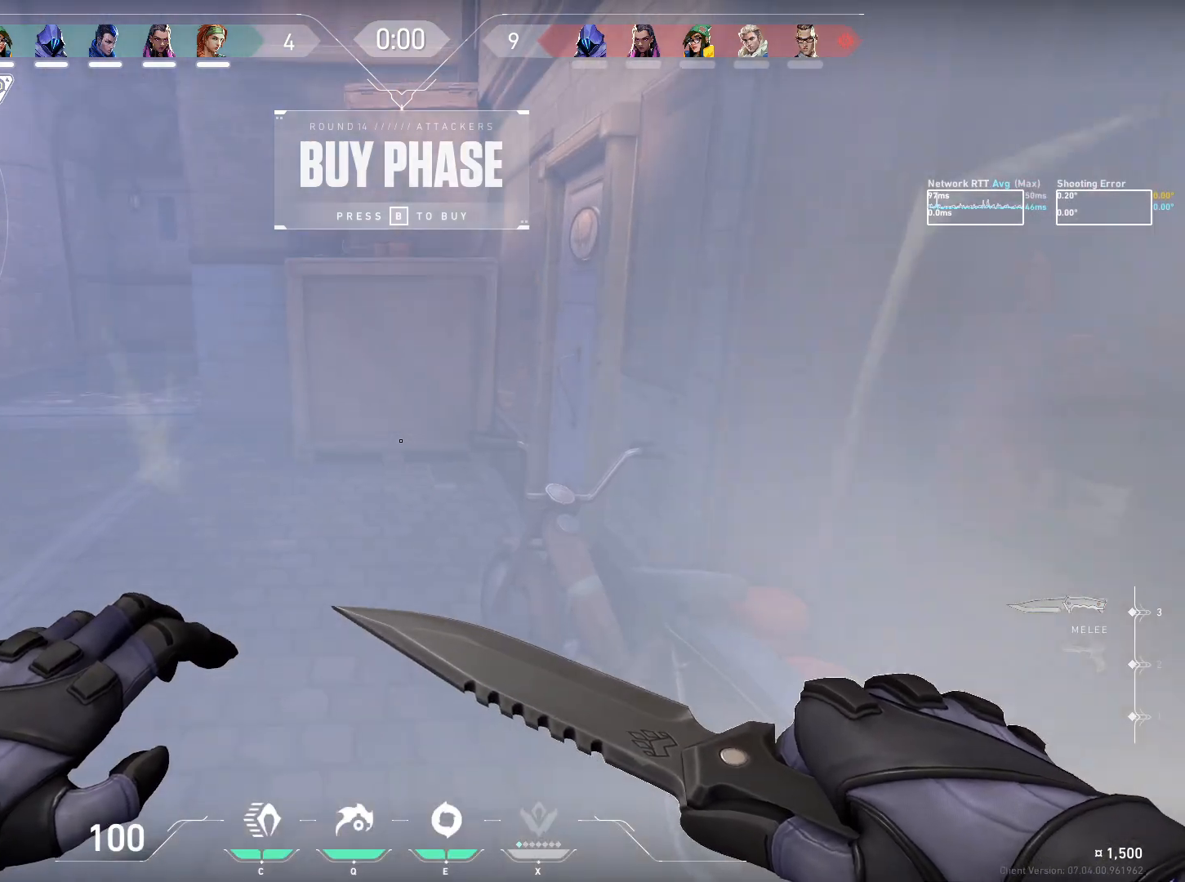
{"keys": ["ctrl", "w"], "mouse": [], "events": [[83, "mouse_wheel", "down"], [267, "mouse_wheel", "up"], [350, "d", "up"]]}
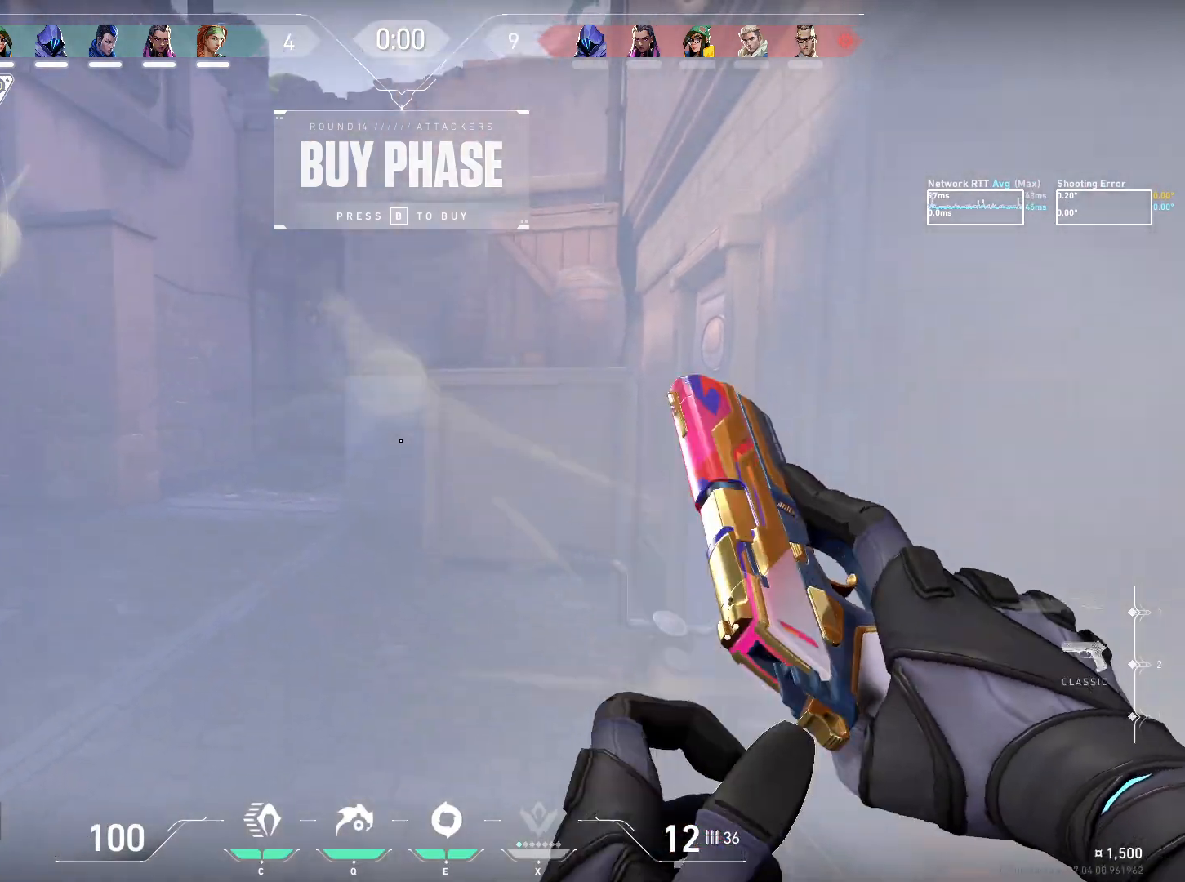
{"keys": ["ctrl", "w"], "mouse": [], "events": []}
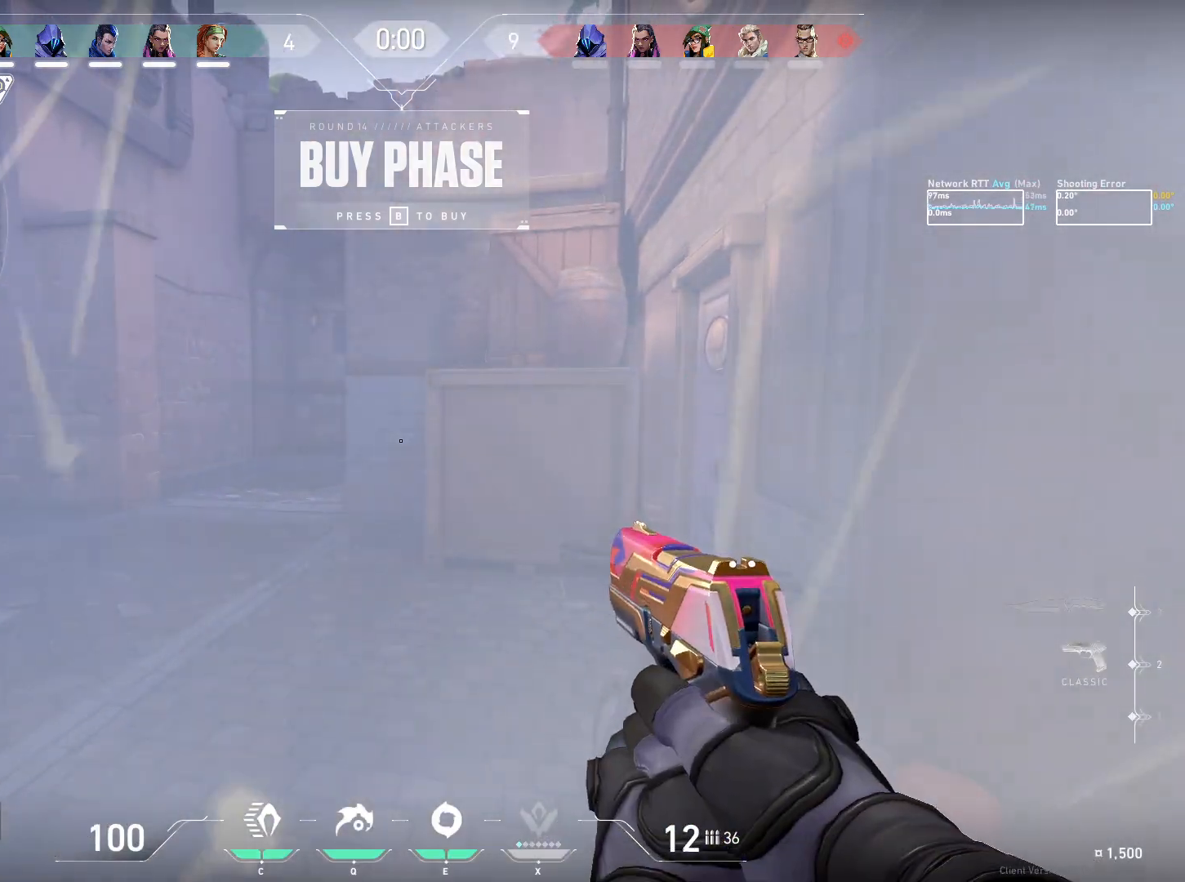
{"keys": ["ctrl", "w"], "mouse": [], "events": []}
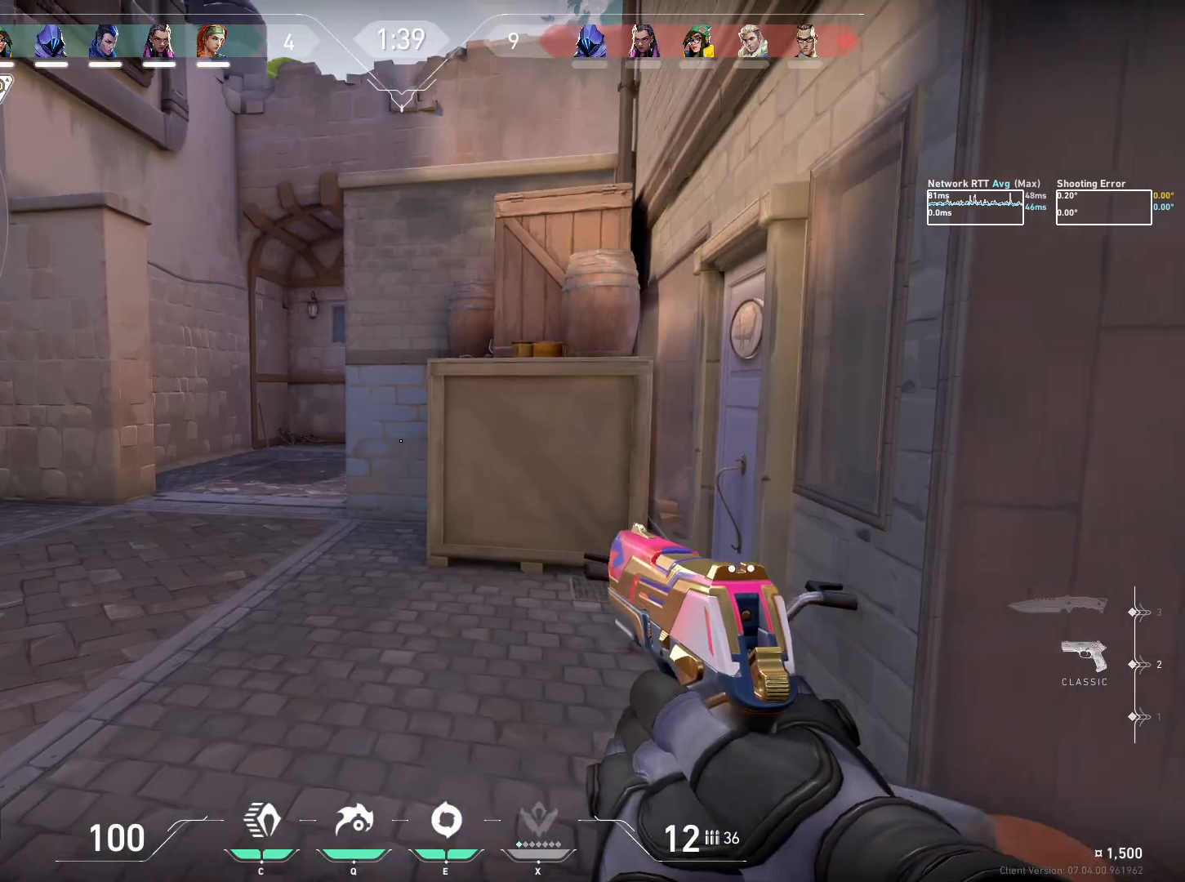
{"keys": ["ctrl", "w"], "mouse": [], "events": []}
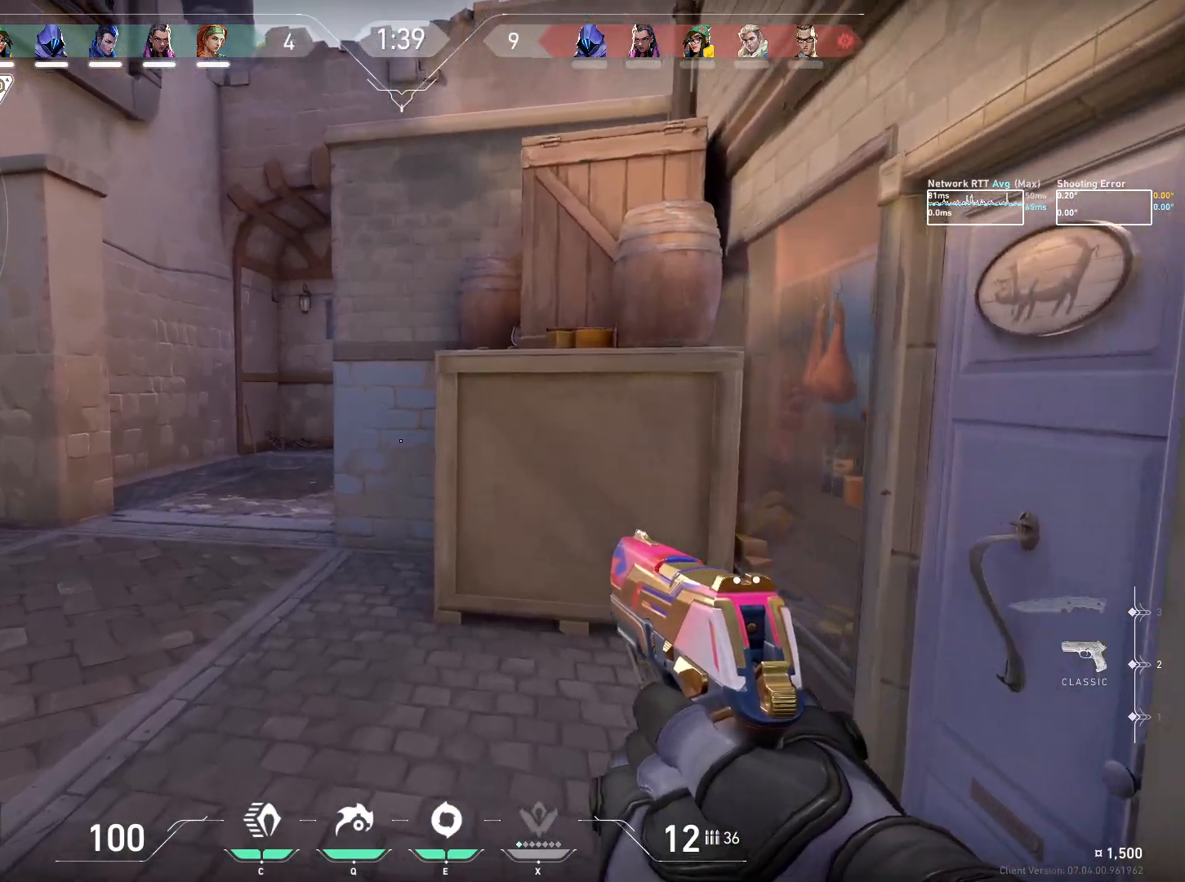
{"keys": ["a", "ctrl", "w"], "mouse": [], "events": [[467, "a", "down"]]}